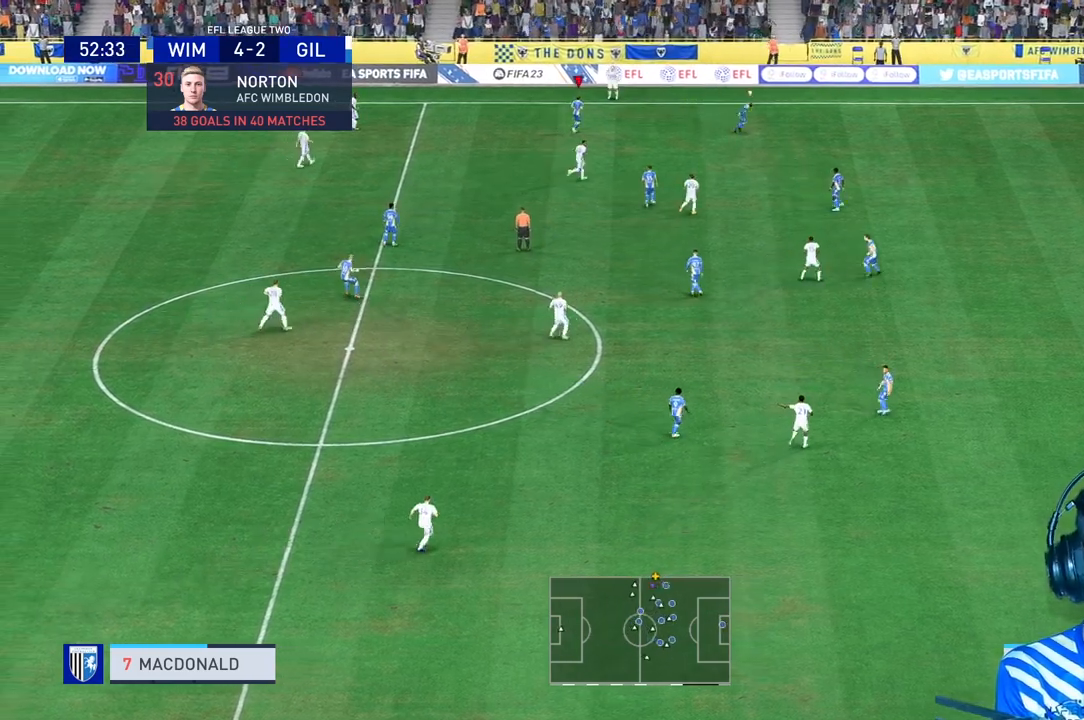
Gameplay with a controller (Xbox layout); each line is a JSON object with the inputs held at the frame after it (dt_ms = milliseconds from this image to that frame). "events" lists button and stick changes between this image and that frame as [ms after this image, input, new state], when the widget could be followed in between. Not read: L3.
{"dt_ms": 500, "buttons": ["R1"], "left_stick": "down", "right_stick": "center", "events": [[433, "left_stick", "down"], [467, "R1", "down"]]}
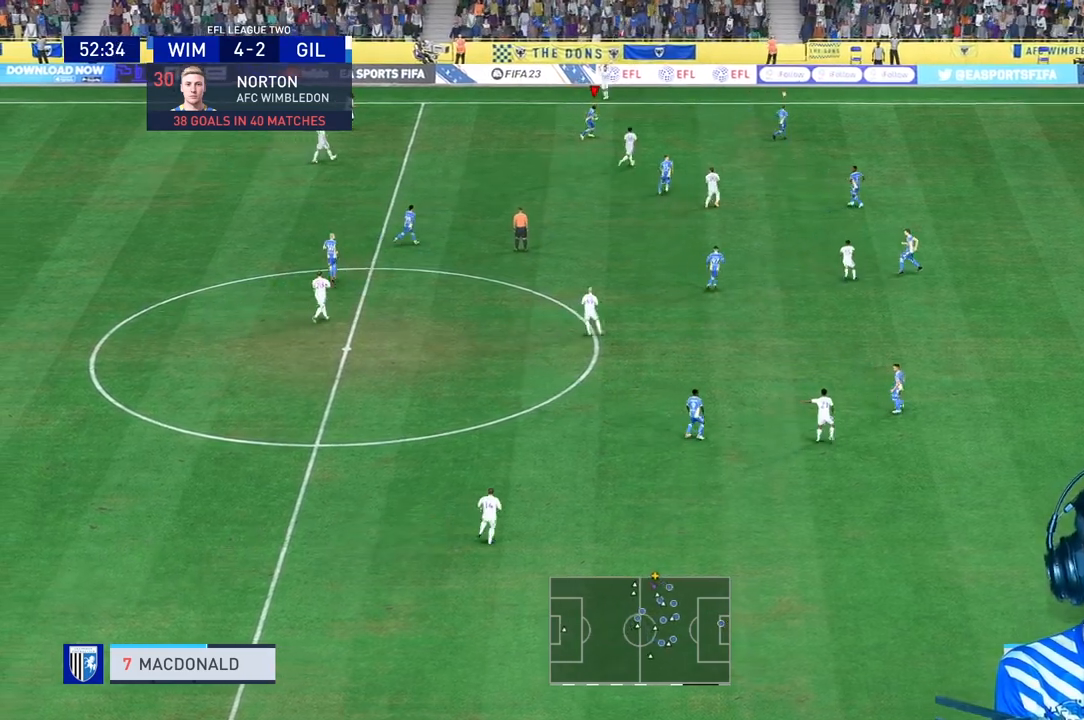
{"dt_ms": 500, "buttons": ["R1"], "left_stick": "center", "right_stick": "center", "events": [[133, "left_stick", "center"]]}
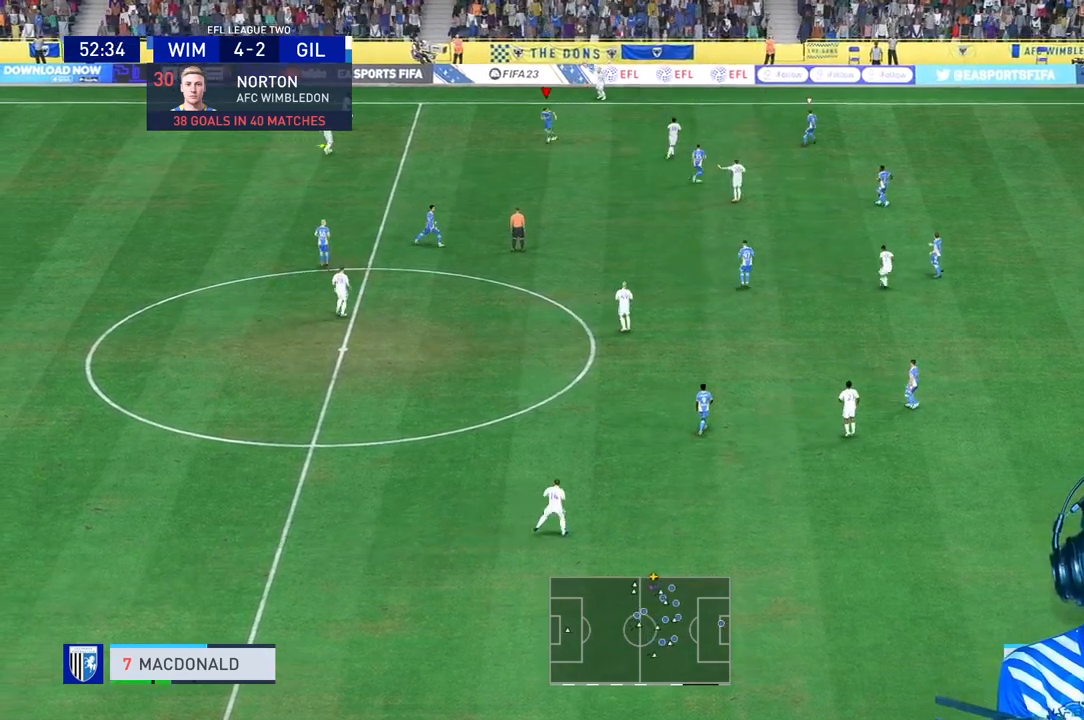
{"dt_ms": 1000, "buttons": [], "left_stick": "center", "right_stick": "center"}
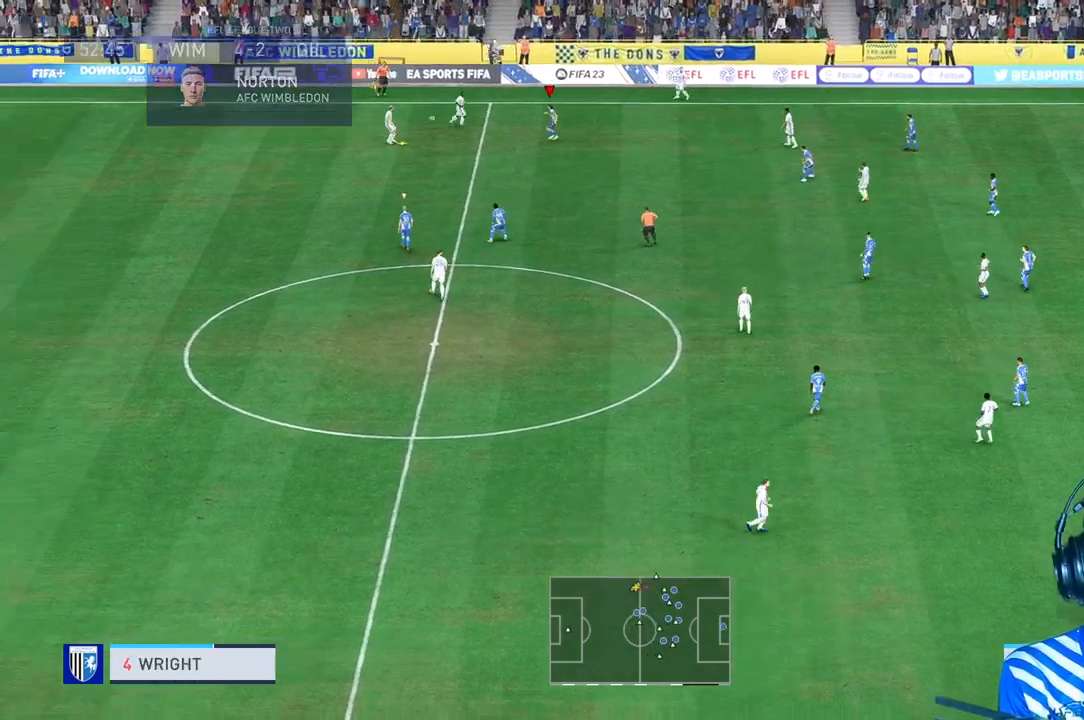
{"dt_ms": 500, "buttons": ["R1"], "left_stick": "down", "right_stick": "center", "events": [[33, "R1", "down"], [500, "left_stick", "down"]]}
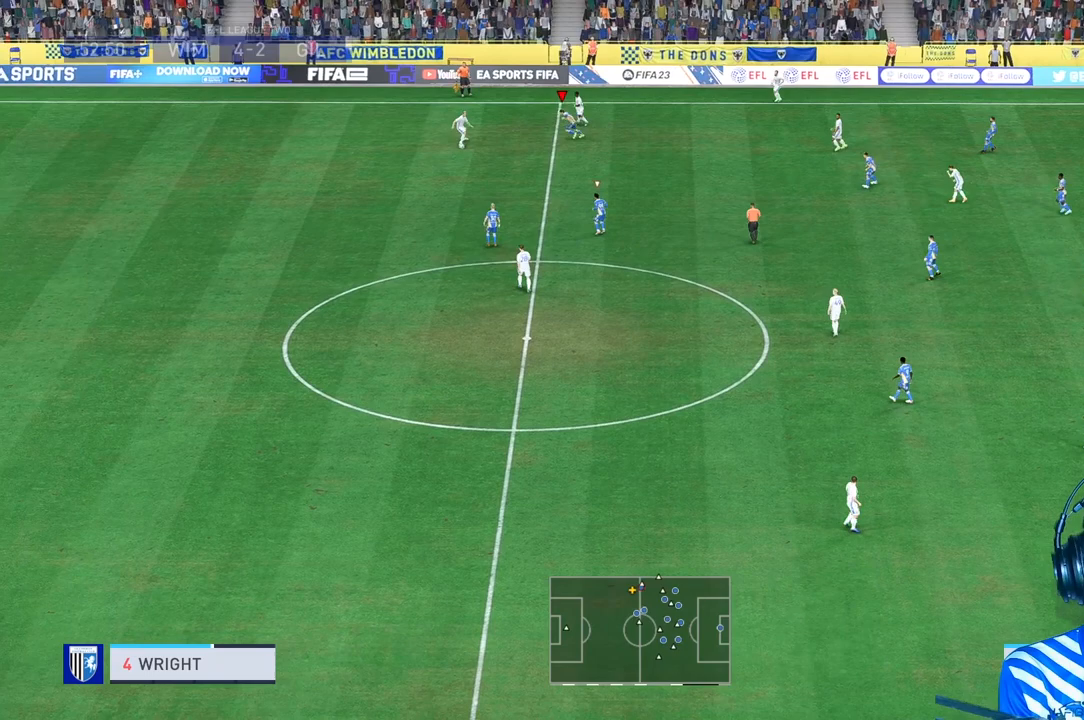
{"dt_ms": 500, "buttons": ["R1"], "left_stick": "down", "right_stick": "center", "events": [[67, "R1", "up"], [167, "R2", "down"], [233, "R2", "up"], [333, "R1", "down"]]}
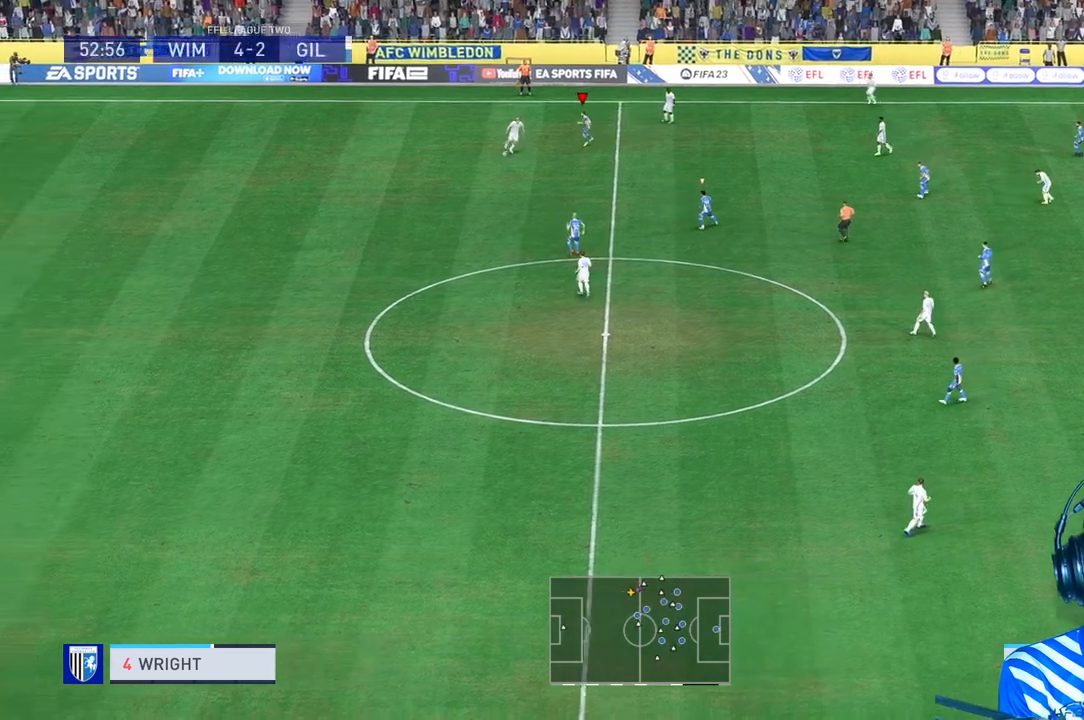
{"dt_ms": 500, "buttons": ["L2", "R1"], "left_stick": "center", "right_stick": "center", "events": [[133, "R3", "down"], [133, "right_stick", "down"], [233, "R1", "up"], [233, "left_stick", "center"], [233, "right_stick", "center"], [267, "L2", "down"], [267, "R3", "up"], [333, "R1", "down"], [433, "R1", "up"], [500, "R1", "down"]]}
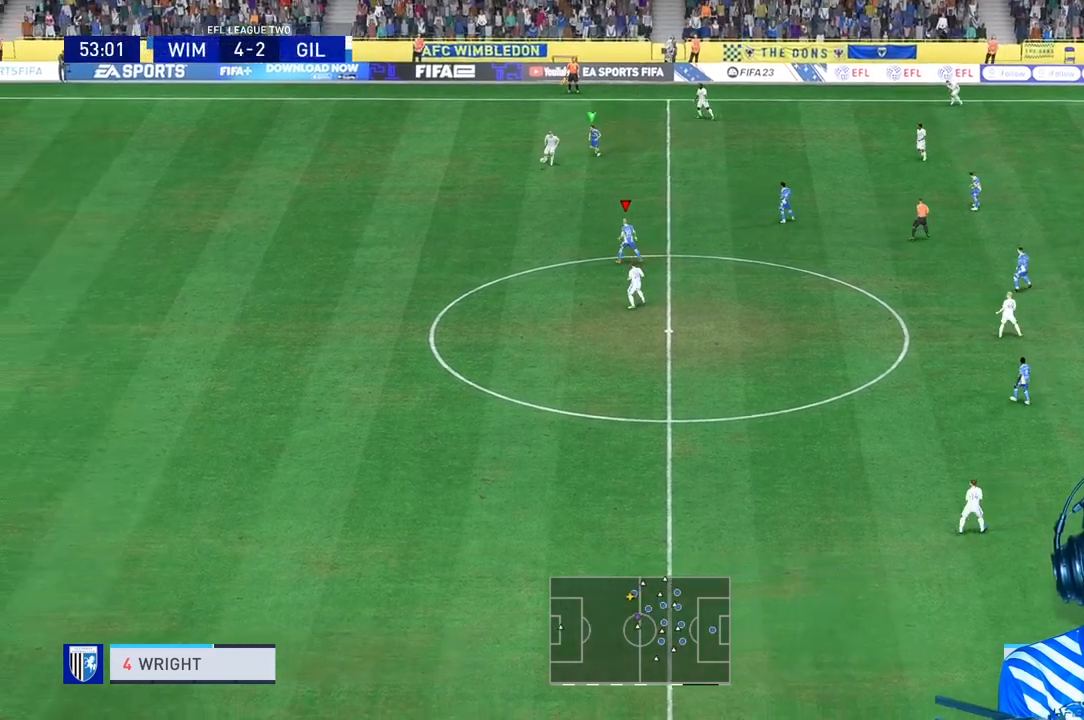
{"dt_ms": 500, "buttons": ["L2"], "left_stick": "center", "right_stick": "center", "events": [[100, "R1", "up"], [400, "L2", "up"], [467, "L2", "down"]]}
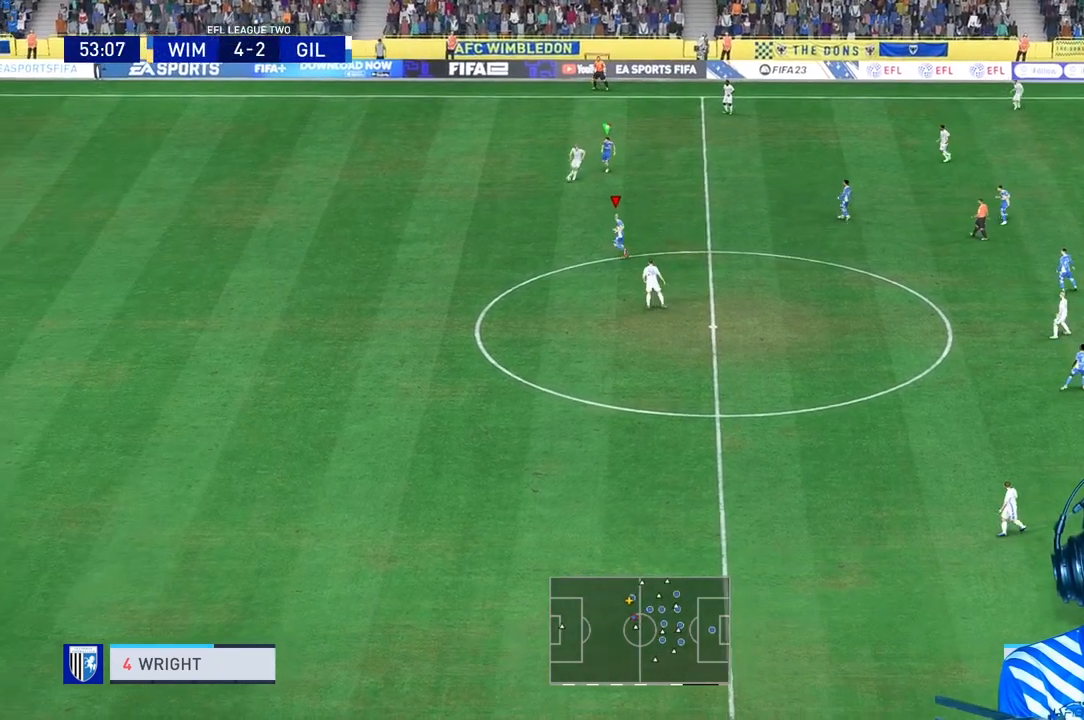
{"dt_ms": 500, "buttons": ["R2"], "left_stick": "up-right", "right_stick": "center", "events": [[167, "left_stick", "up"], [267, "left_stick", "up-right"], [300, "L2", "up"], [300, "R2", "down"]]}
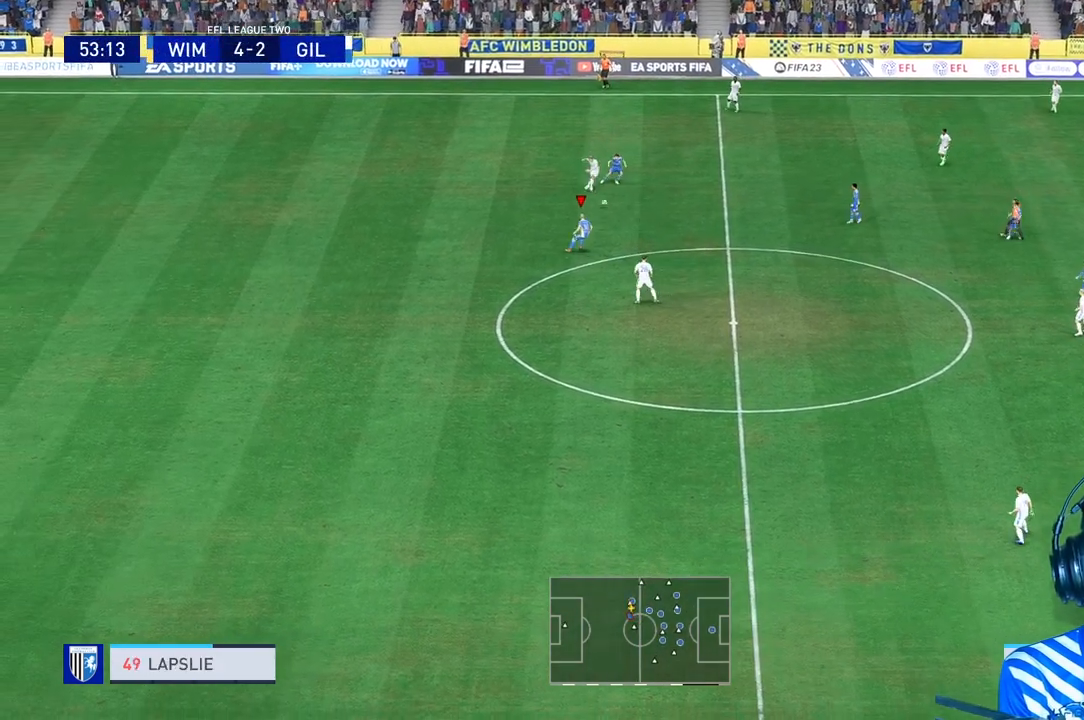
{"dt_ms": 500, "buttons": ["L1"], "left_stick": "right", "right_stick": "center", "events": [[33, "R2", "up"], [333, "left_stick", "right"], [433, "L1", "down"]]}
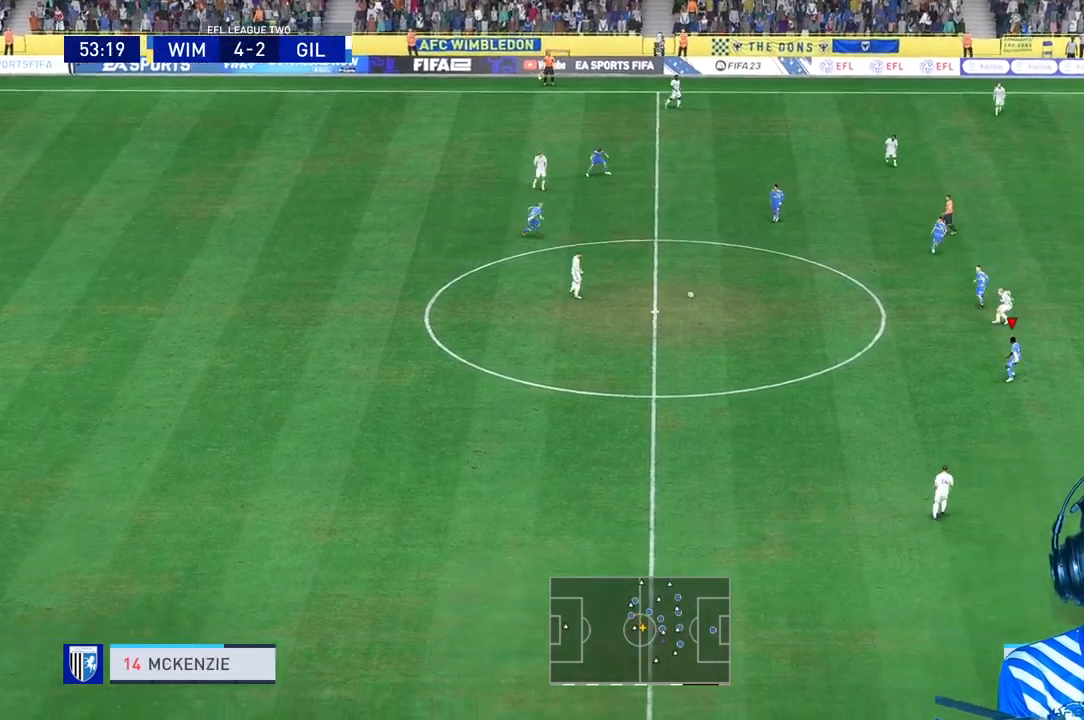
{"dt_ms": 500, "buttons": ["R1"], "left_stick": "down", "right_stick": "center", "events": [[33, "left_stick", "down"], [67, "L1", "up"], [67, "R1", "down"]]}
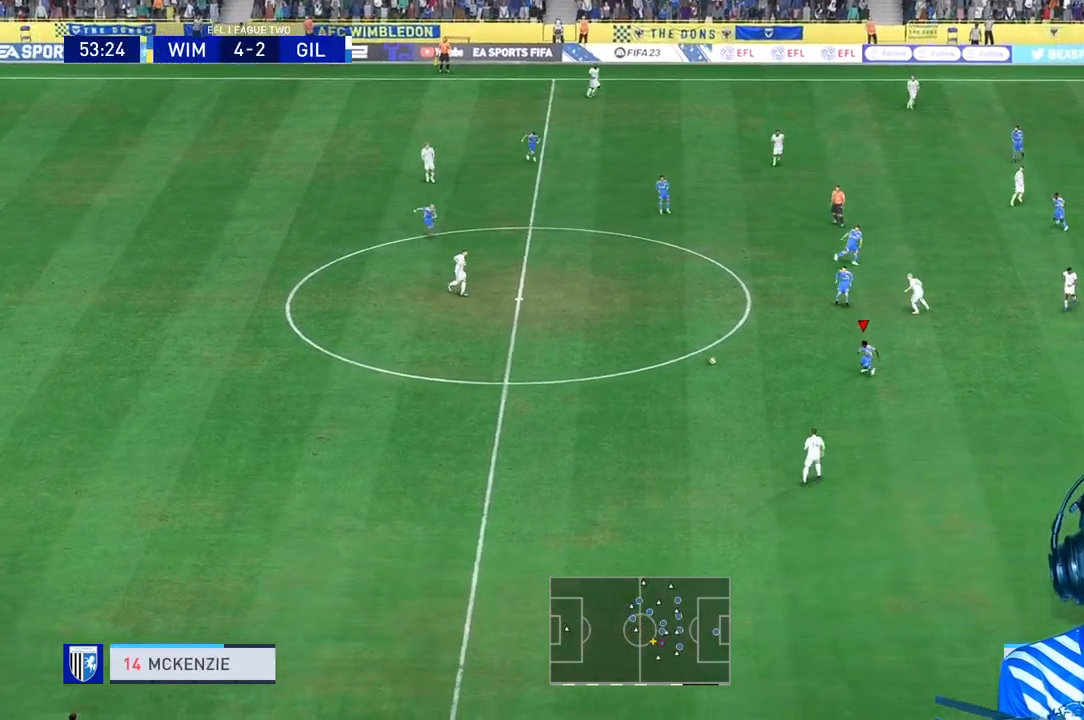
{"dt_ms": 500, "buttons": ["R1"], "left_stick": "down-right", "right_stick": "center", "events": [[500, "left_stick", "down-right"]]}
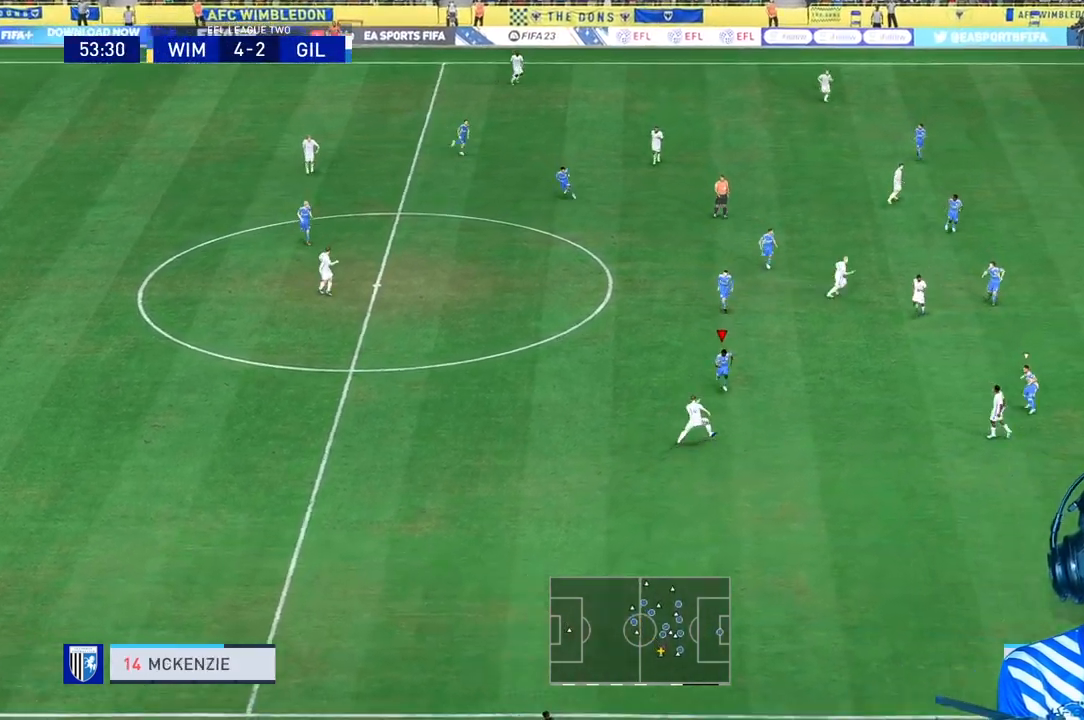
{"dt_ms": 500, "buttons": ["R2"], "left_stick": "down-right", "right_stick": "center", "events": [[33, "L2", "down"], [200, "L2", "up"], [200, "R1", "up"], [433, "R2", "down"]]}
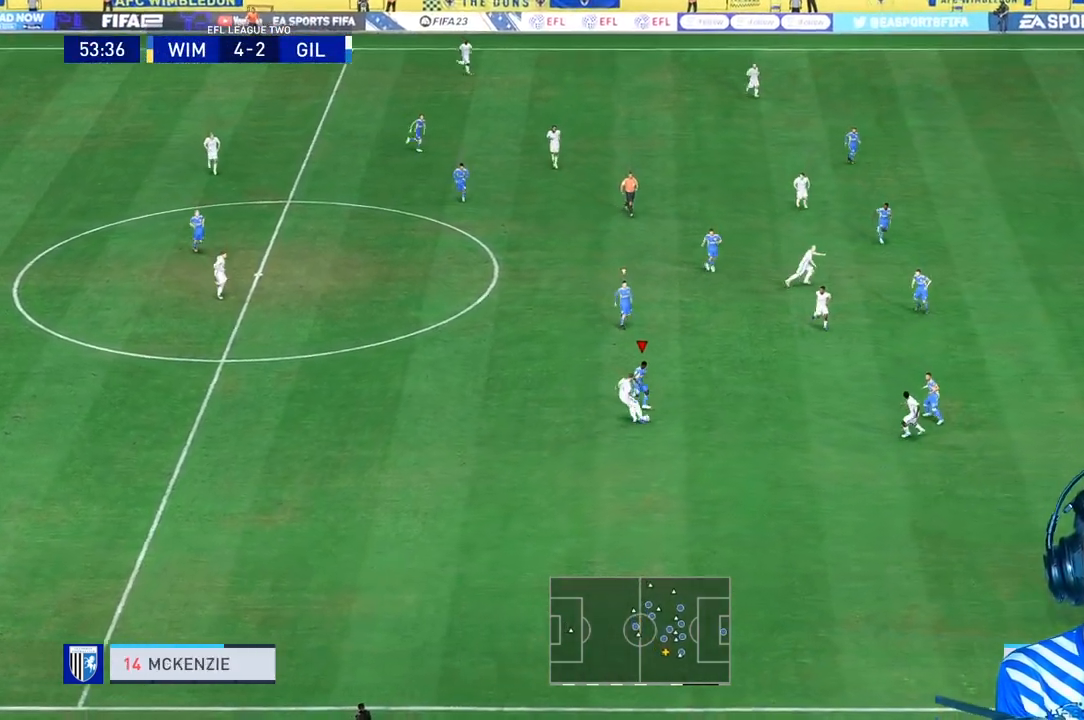
{"dt_ms": 500, "buttons": ["L1"], "left_stick": "down-right", "right_stick": "center", "events": [[33, "R2", "up"], [433, "L1", "down"]]}
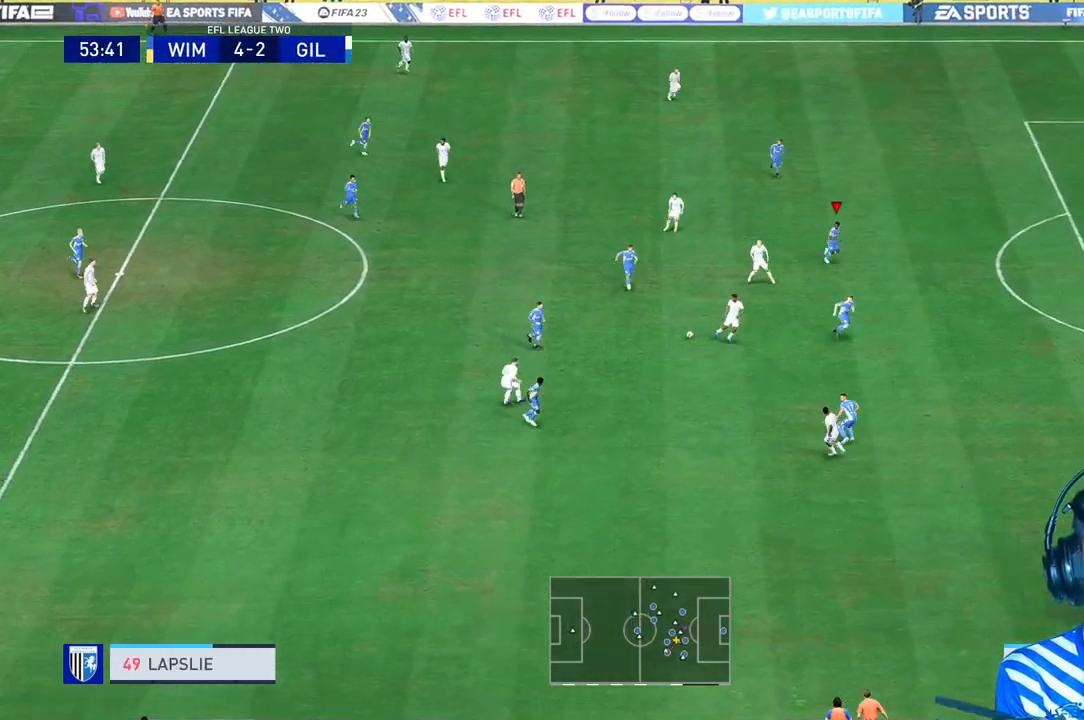
{"dt_ms": 500, "buttons": [], "left_stick": "up-right", "right_stick": "center", "events": [[33, "L1", "up"], [267, "left_stick", "up-right"]]}
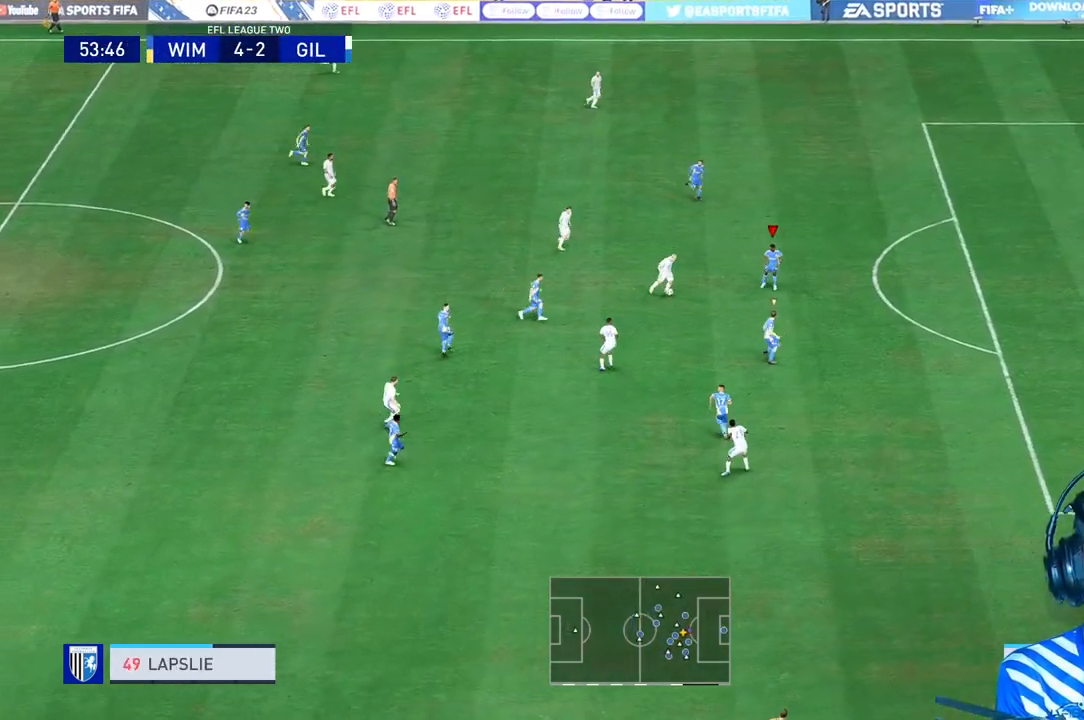
{"dt_ms": 500, "buttons": ["R2"], "left_stick": "down", "right_stick": "center", "events": [[200, "left_stick", "down-right"], [233, "R2", "down"], [467, "left_stick", "down"]]}
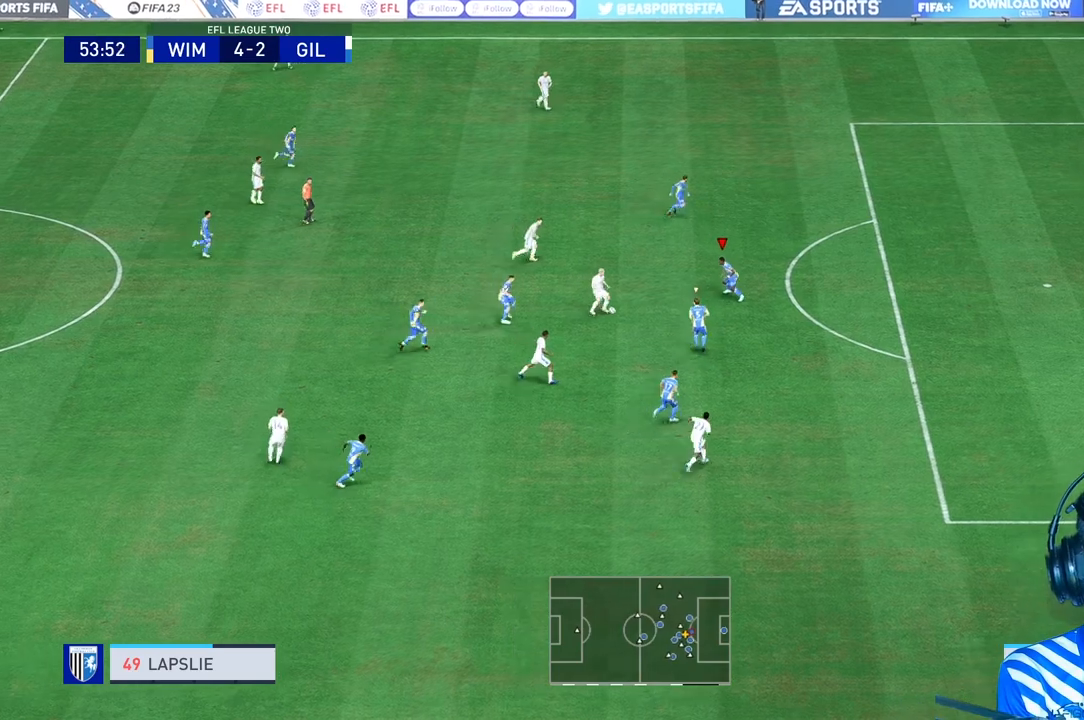
{"dt_ms": 500, "buttons": ["R2"], "left_stick": "up-right", "right_stick": "center", "events": [[100, "R2", "up"], [167, "R2", "down"], [167, "left_stick", "center"], [300, "left_stick", "up"], [400, "left_stick", "up-right"]]}
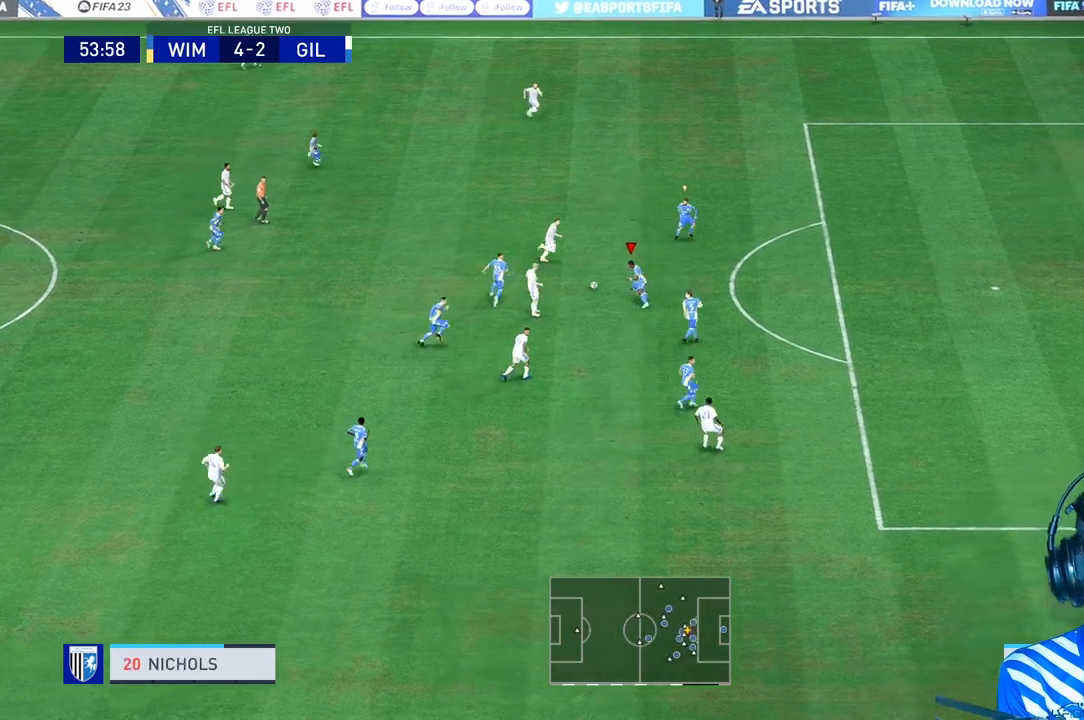
{"dt_ms": 500, "buttons": ["L2"], "left_stick": "up-right", "right_stick": "center", "events": [[33, "R2", "up"], [67, "R1", "down"], [333, "R1", "up"], [400, "L2", "down"]]}
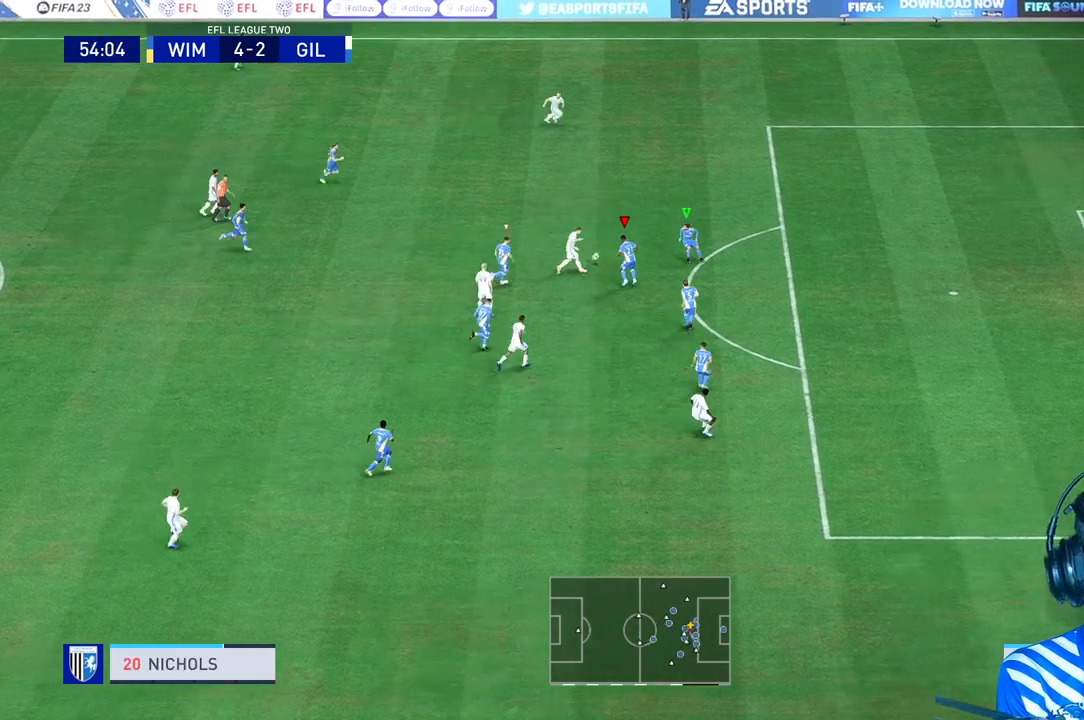
{"dt_ms": 500, "buttons": [], "left_stick": "up-right", "right_stick": "center", "events": [[67, "L2", "up"], [133, "R2", "down"], [433, "R2", "up"]]}
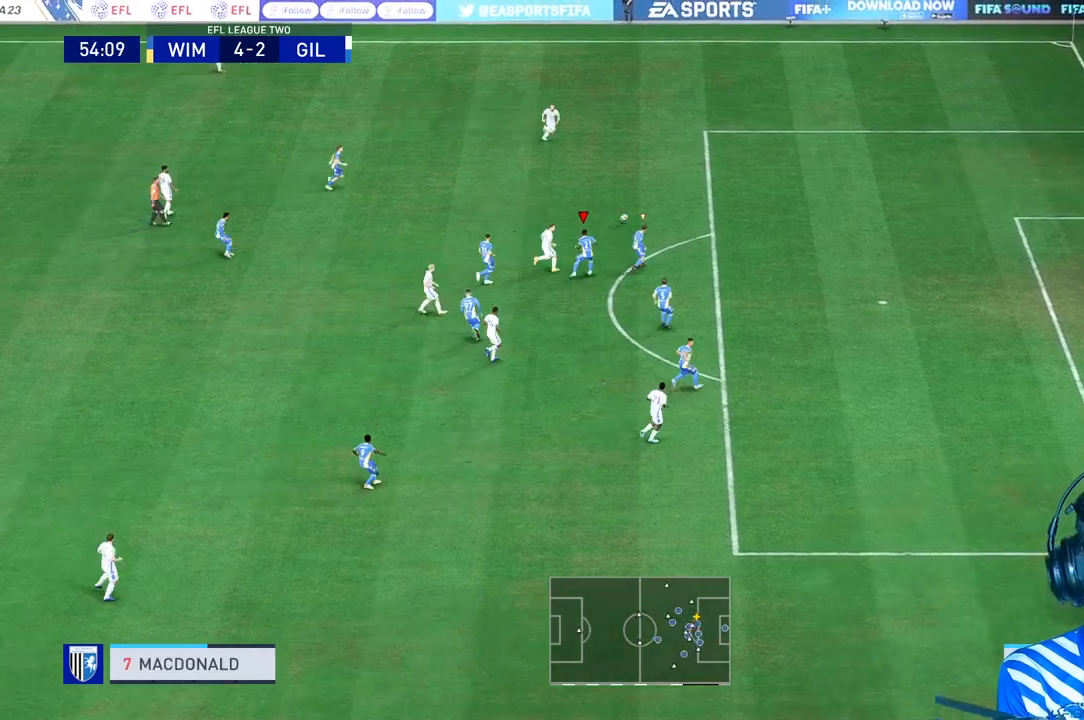
{"dt_ms": 500, "buttons": [], "left_stick": "up-right", "right_stick": "center", "events": [[67, "L1", "down"], [133, "R1", "down"], [167, "L1", "up"], [200, "R1", "up"]]}
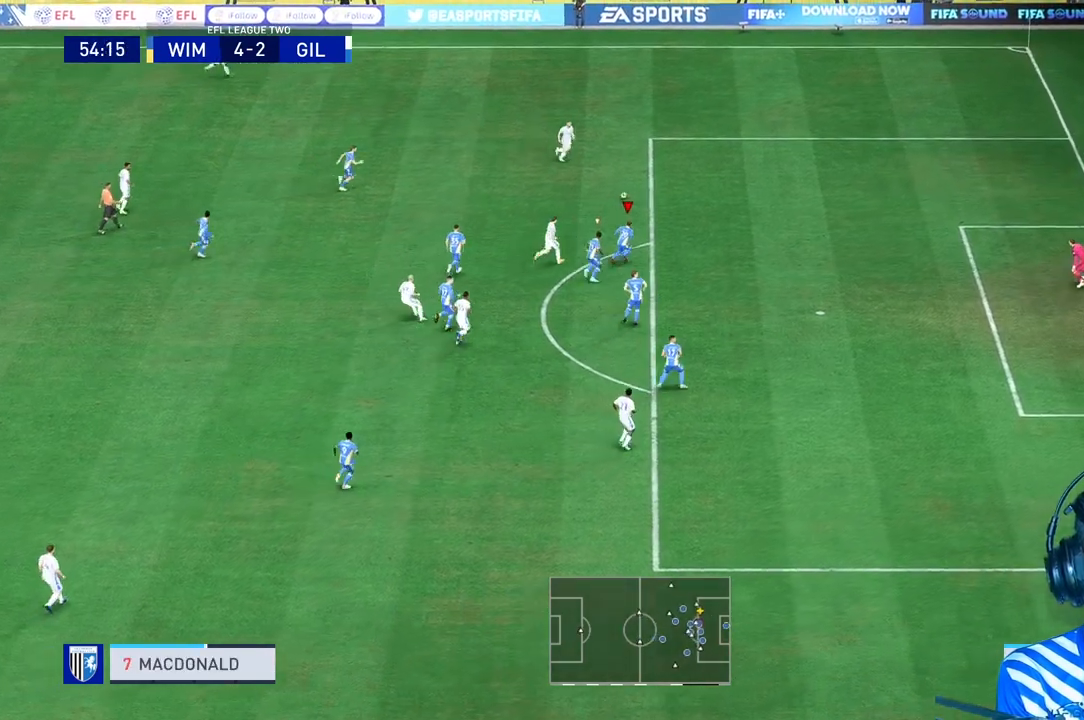
{"dt_ms": 500, "buttons": [], "left_stick": "up-right", "right_stick": "center", "events": [[333, "R1", "down"], [433, "R1", "up"]]}
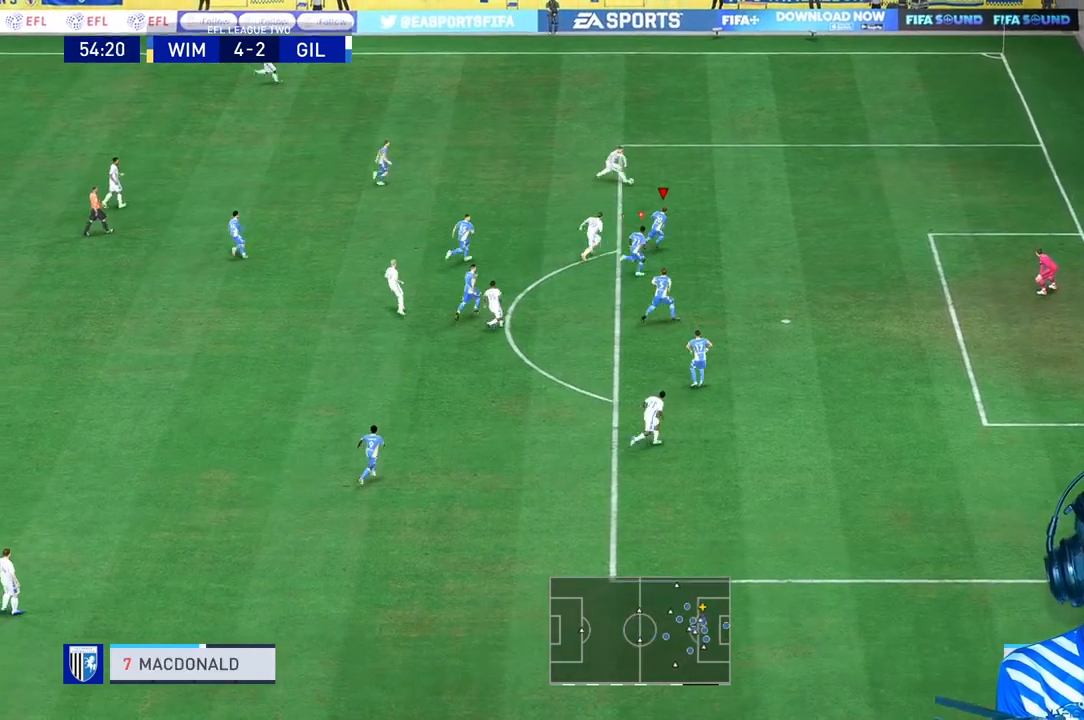
{"dt_ms": 500, "buttons": ["R2"], "left_stick": "up-right", "right_stick": "center", "events": [[33, "R3", "down"], [100, "R3", "up"], [133, "L2", "down"], [200, "L2", "up"], [367, "R2", "down"], [433, "L2", "down"], [500, "L2", "up"]]}
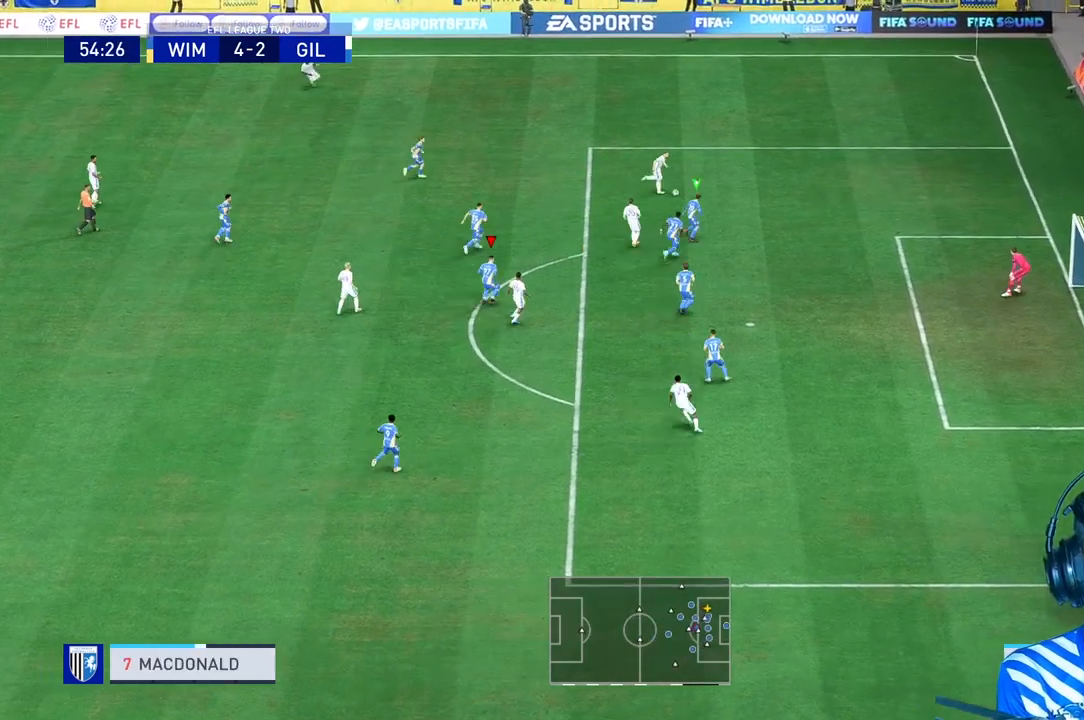
{"dt_ms": 500, "buttons": ["R2"], "left_stick": "right", "right_stick": "center", "events": [[200, "left_stick", "right"]]}
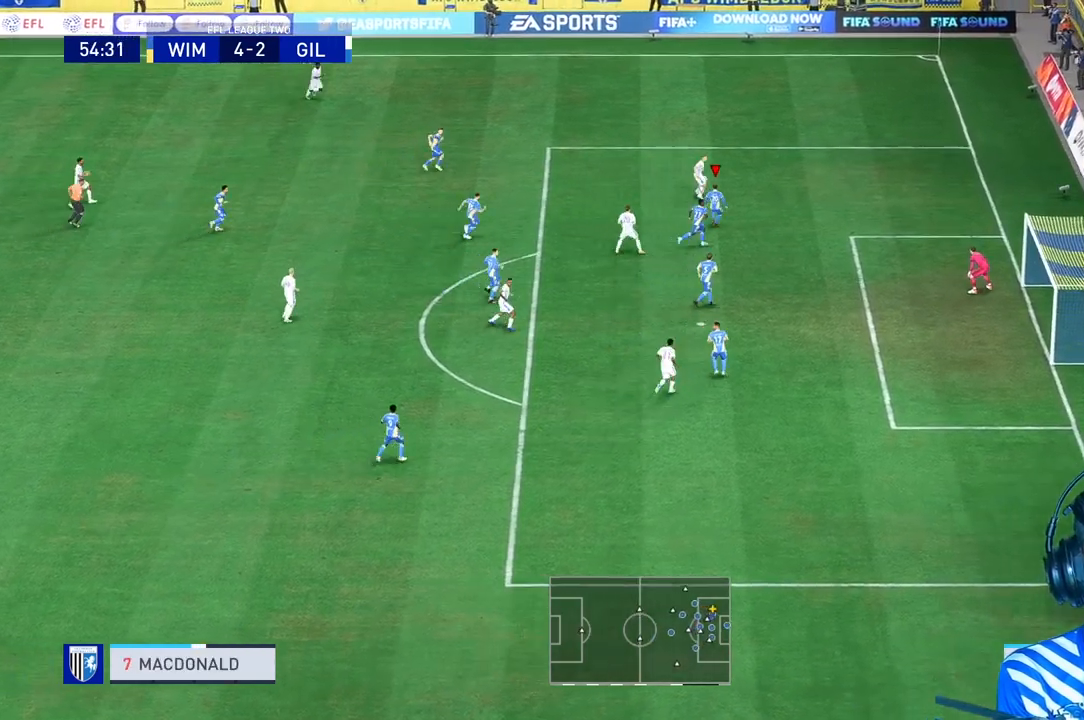
{"dt_ms": 500, "buttons": [], "left_stick": "left", "right_stick": "center", "events": [[133, "R2", "up"], [167, "L2", "down"], [333, "L2", "up"], [333, "R2", "down"], [333, "left_stick", "left"], [467, "R2", "up"]]}
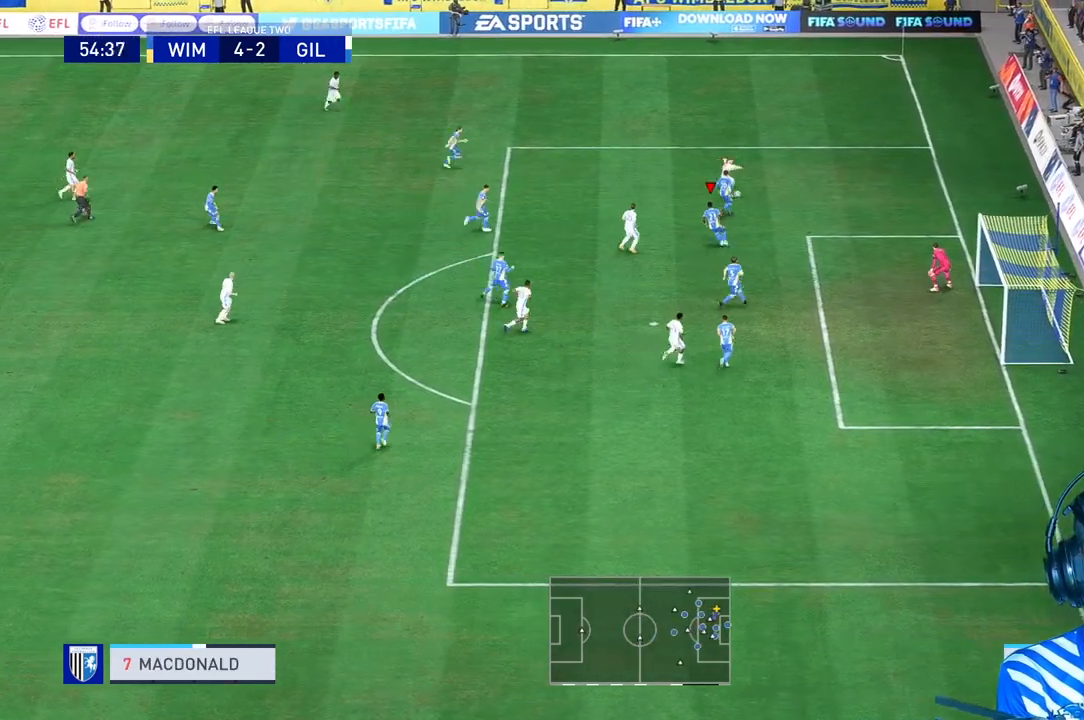
{"dt_ms": 500, "buttons": [], "left_stick": "up-right", "right_stick": "center", "events": [[33, "left_stick", "up"], [67, "R2", "down"], [200, "left_stick", "up-right"], [433, "R2", "up"]]}
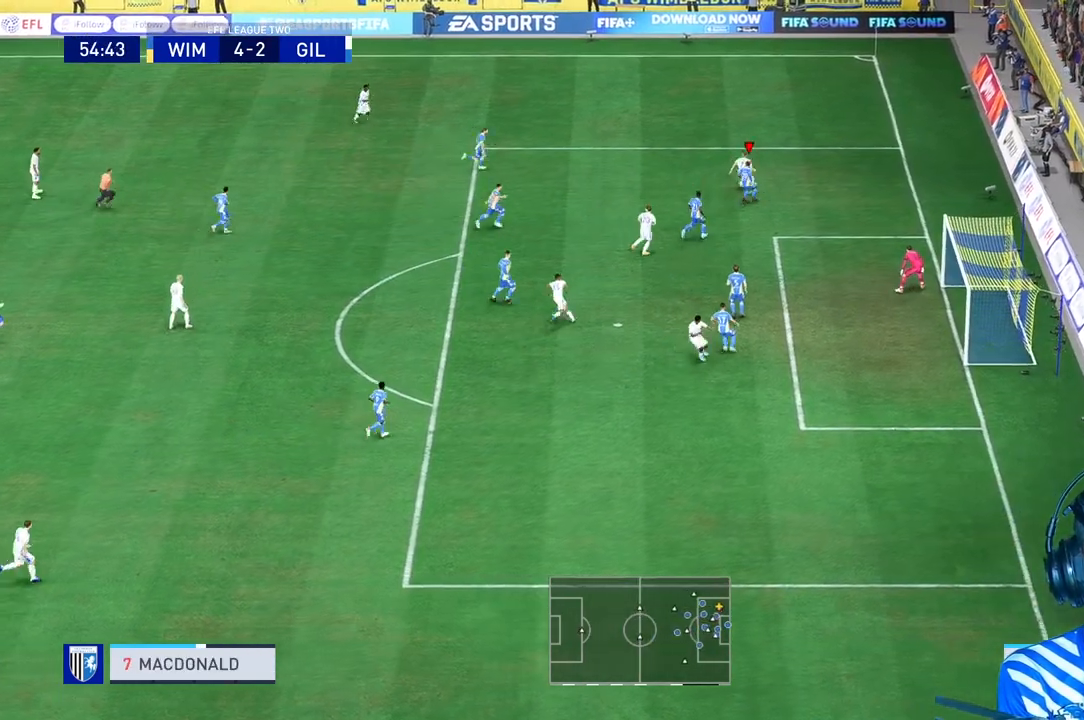
{"dt_ms": 500, "buttons": ["R2"], "left_stick": "center", "right_stick": "center", "events": [[133, "left_stick", "up"], [167, "R2", "down"], [267, "L2", "down"], [333, "left_stick", "center"], [367, "L2", "up"]]}
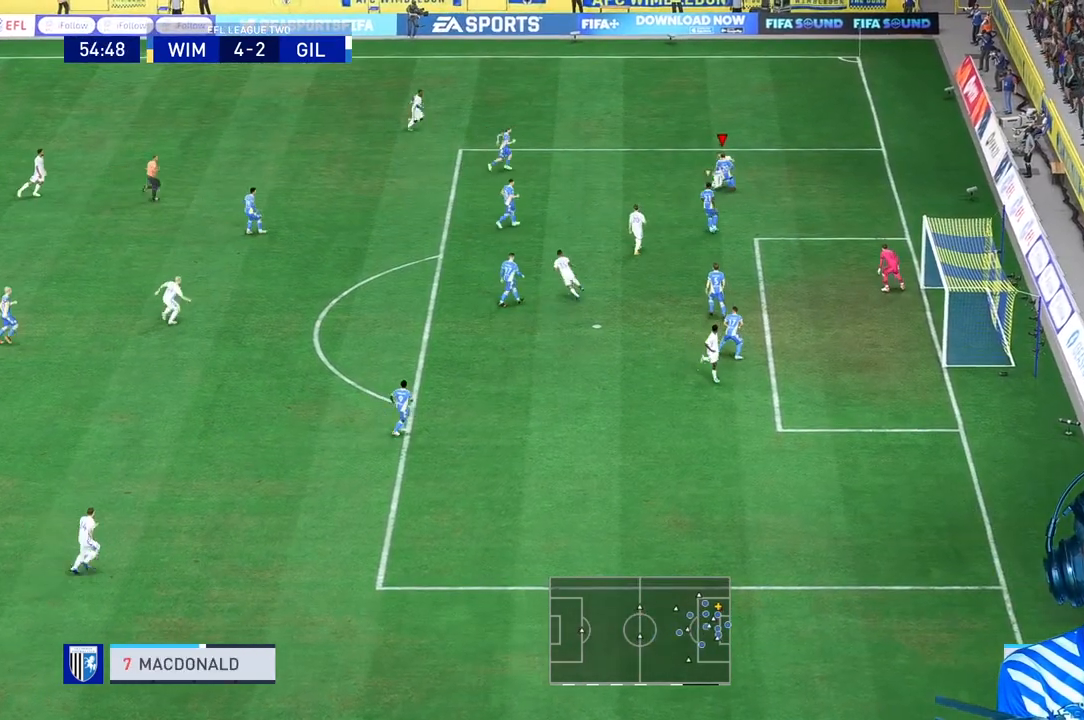
{"dt_ms": 500, "buttons": [], "left_stick": "center", "right_stick": "center"}
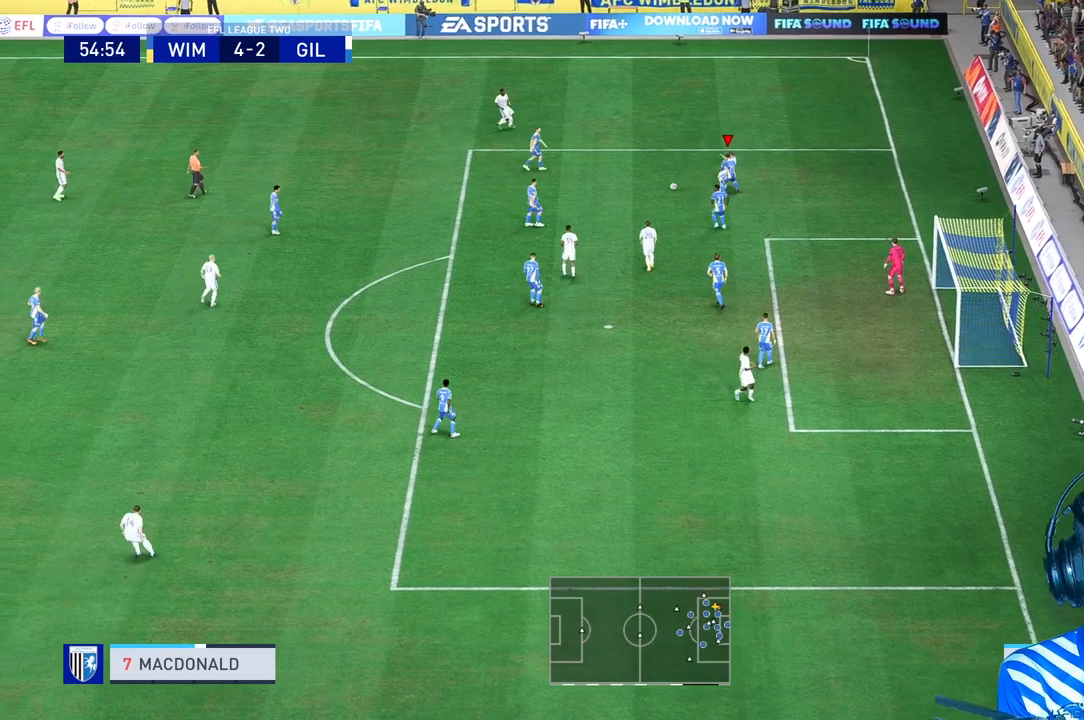
{"dt_ms": 500, "buttons": [], "left_stick": "down", "right_stick": "center", "events": [[500, "left_stick", "down"]]}